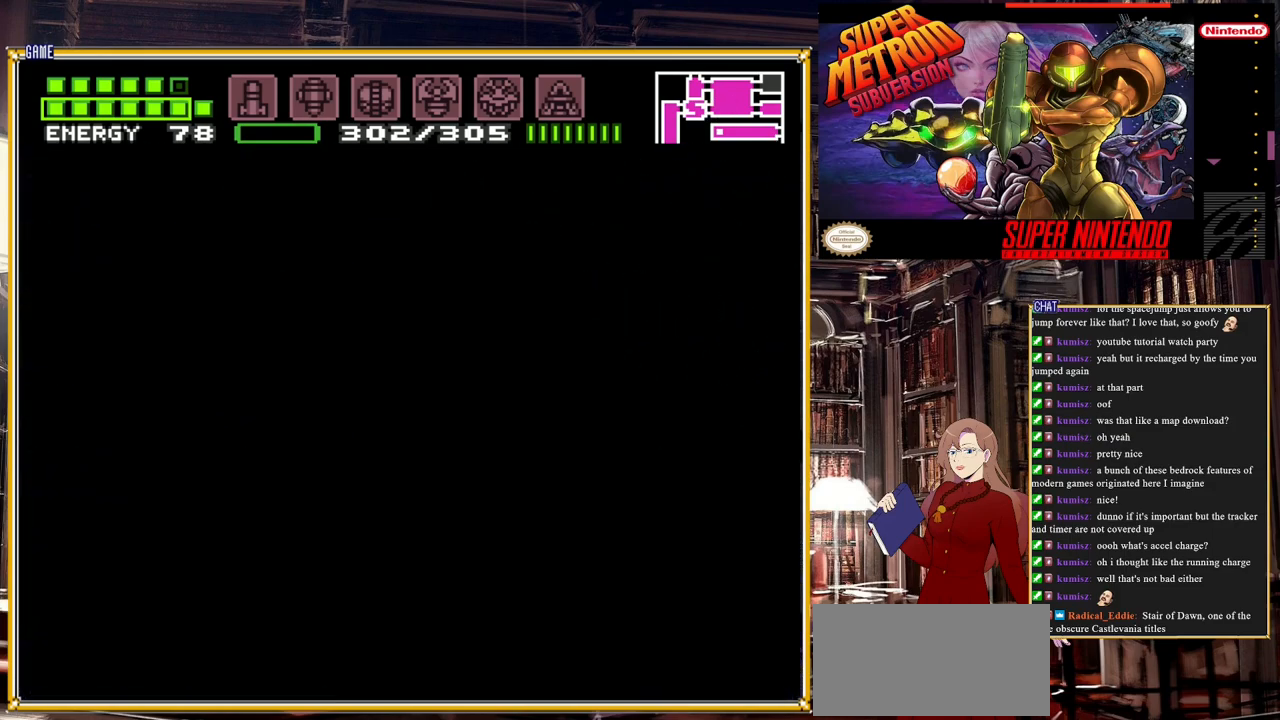
Gameplay with a controller (Nintendo layout); each line is a JSON object with the inputs held at the frame after it. "events" lists button and stick changes between this image and that frame as [ms after this image, input, new state], when the widget could be followed in between. Not read: L3 R3.
{"buttons": ["DPAD_LEFT"], "events": []}
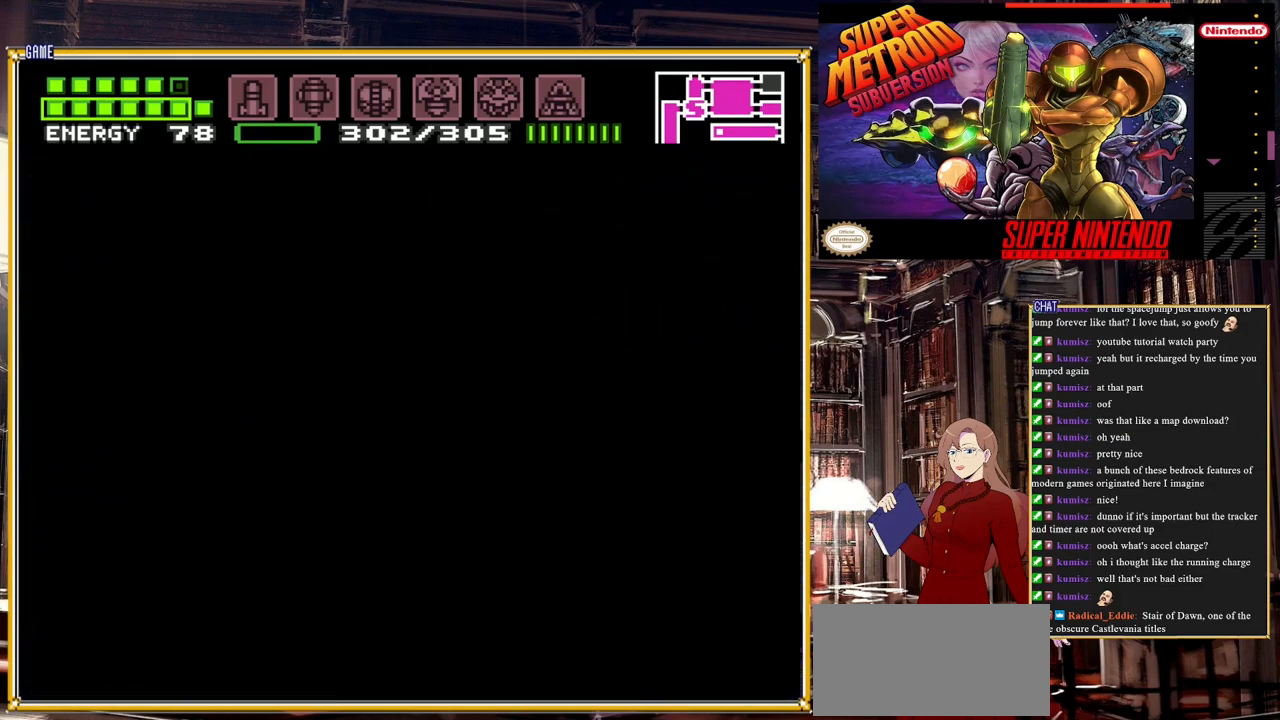
{"buttons": ["DPAD_LEFT"], "events": []}
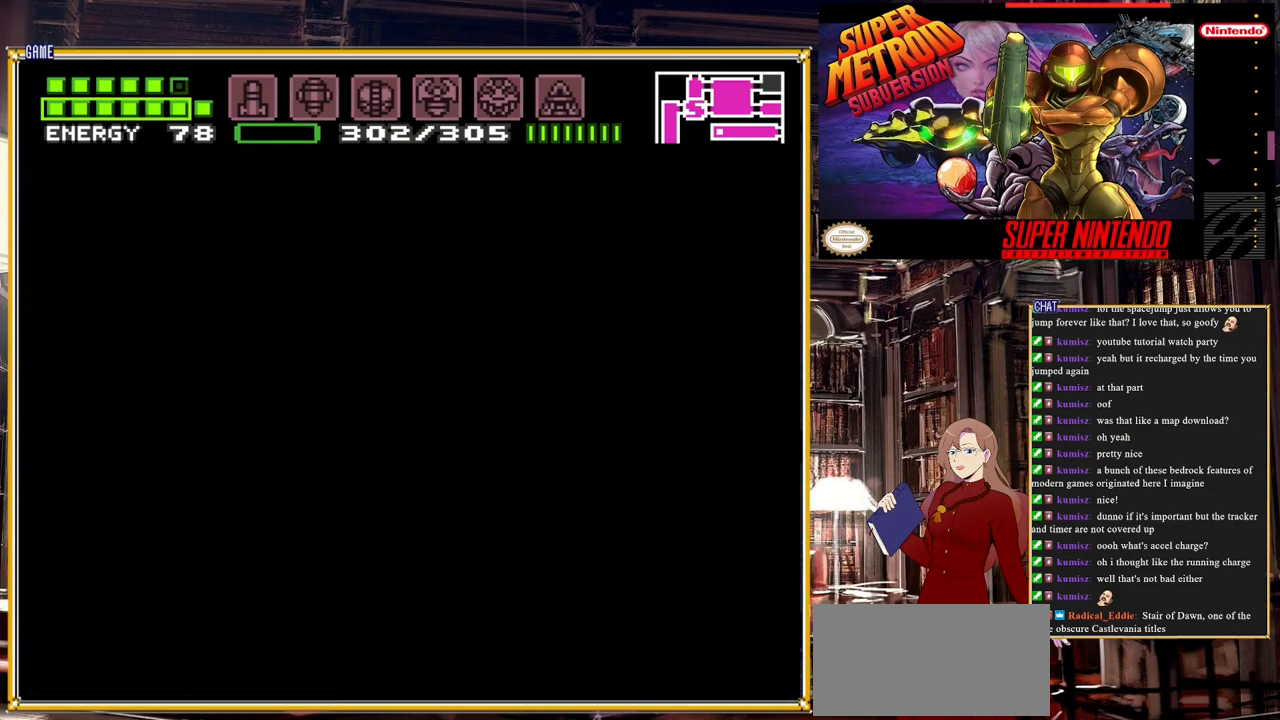
{"buttons": ["DPAD_LEFT"], "events": []}
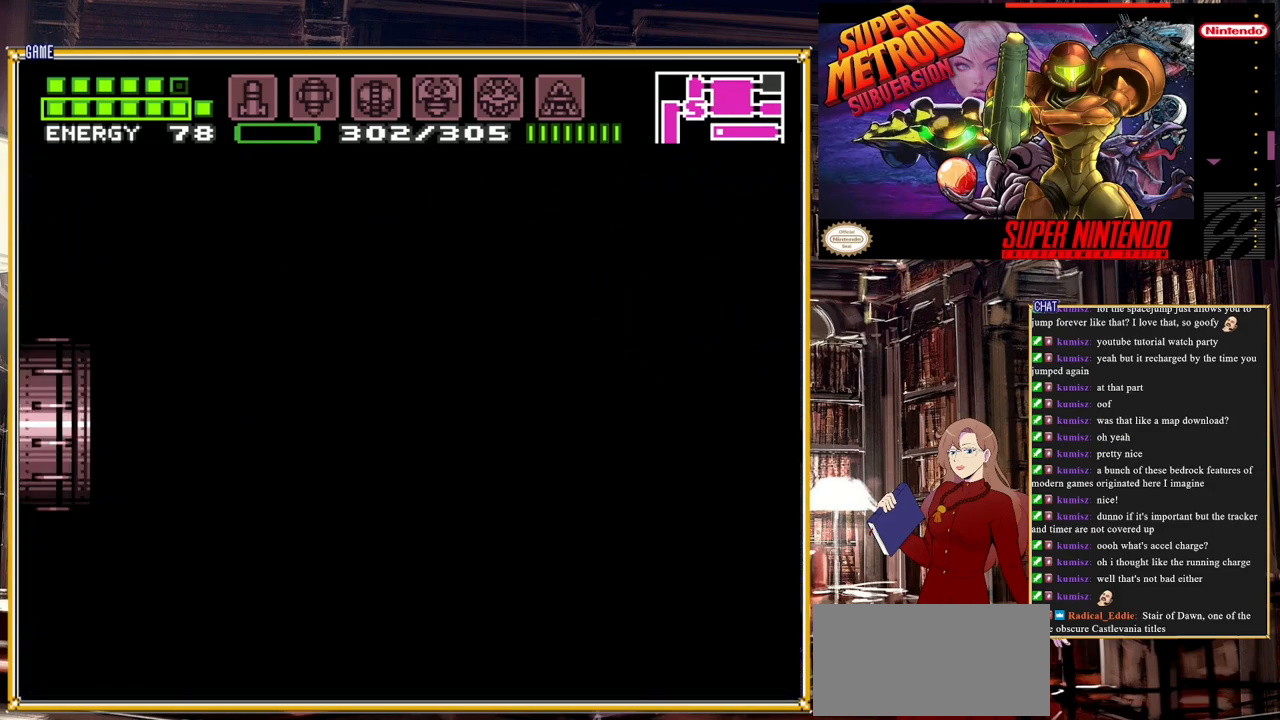
{"buttons": ["DPAD_LEFT"], "events": []}
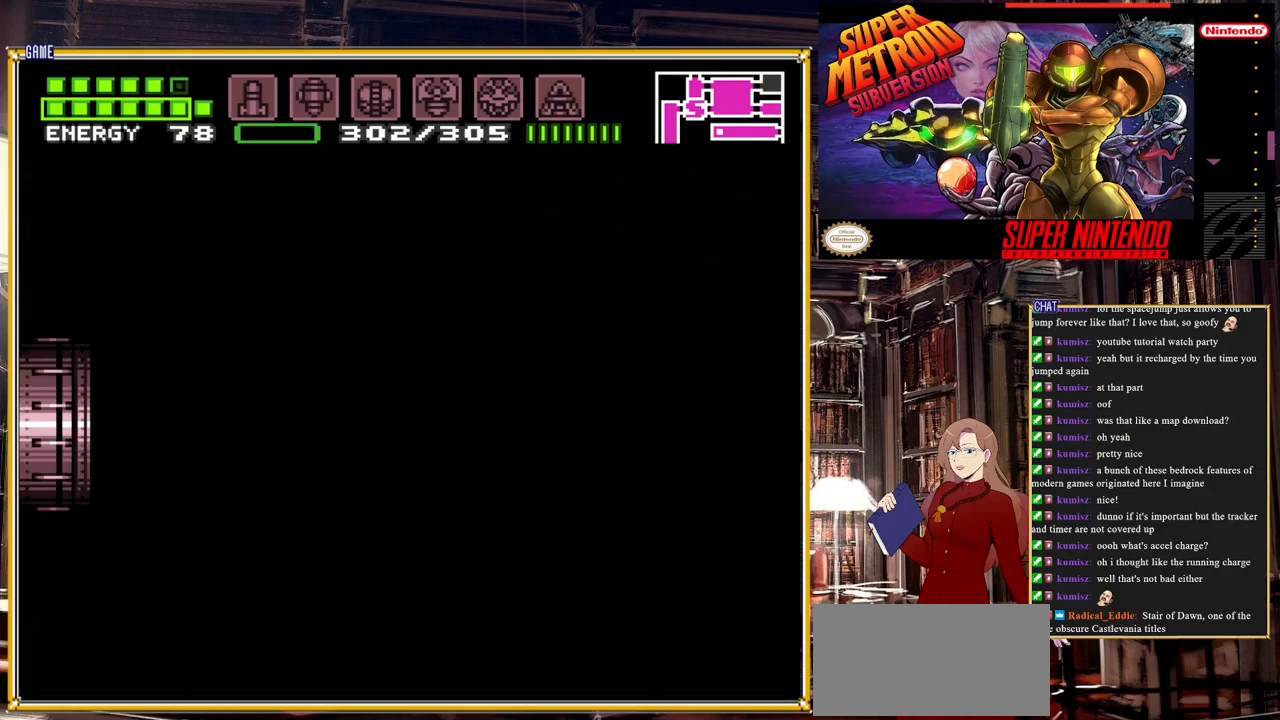
{"buttons": ["DPAD_LEFT"], "events": []}
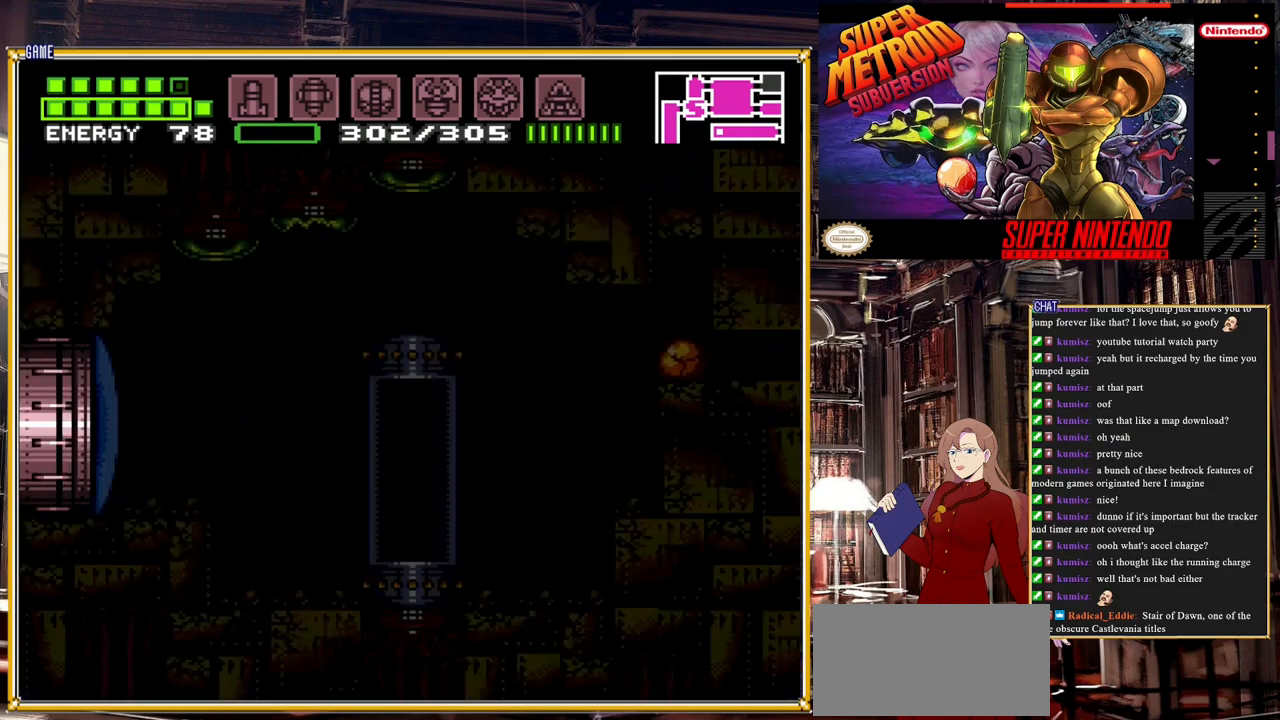
{"buttons": ["DPAD_LEFT"], "events": []}
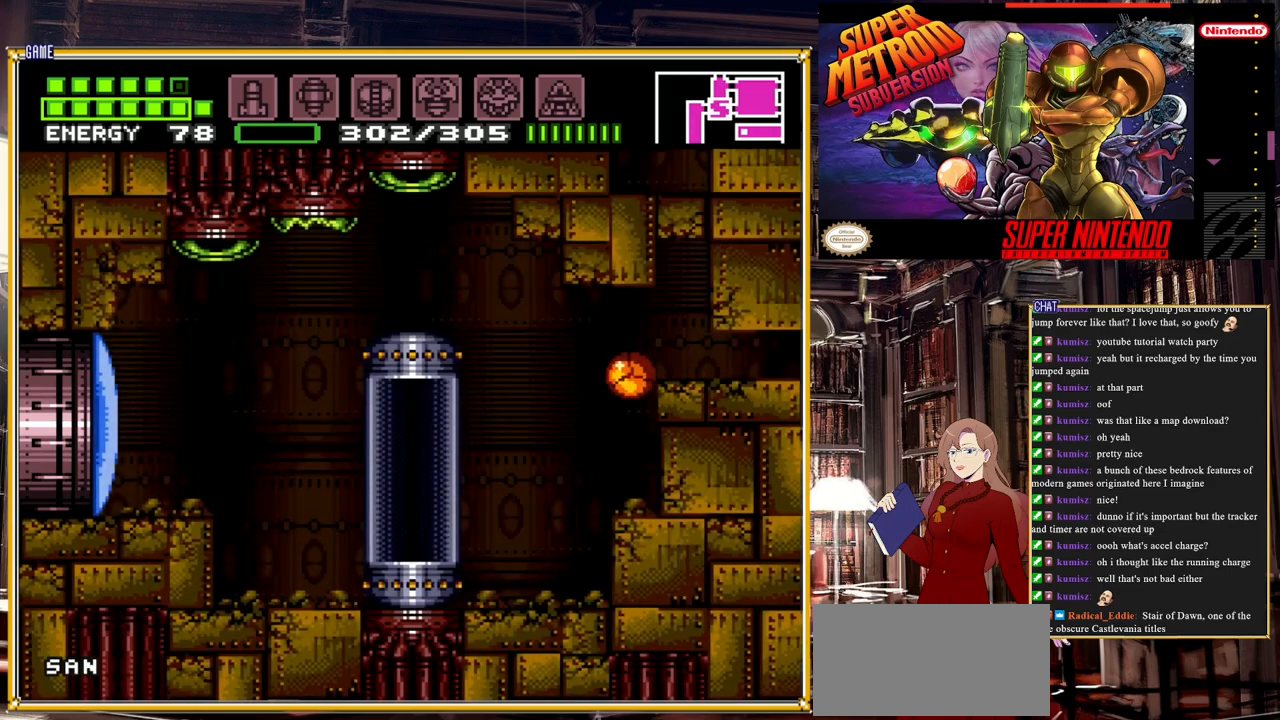
{"buttons": ["Y", "DPAD_LEFT"], "events": [[200, "DPAD_LEFT", "up"], [200, "DPAD_UP", "down"], [283, "DPAD_LEFT", "down"], [317, "DPAD_UP", "up"], [483, "Y", "down"]]}
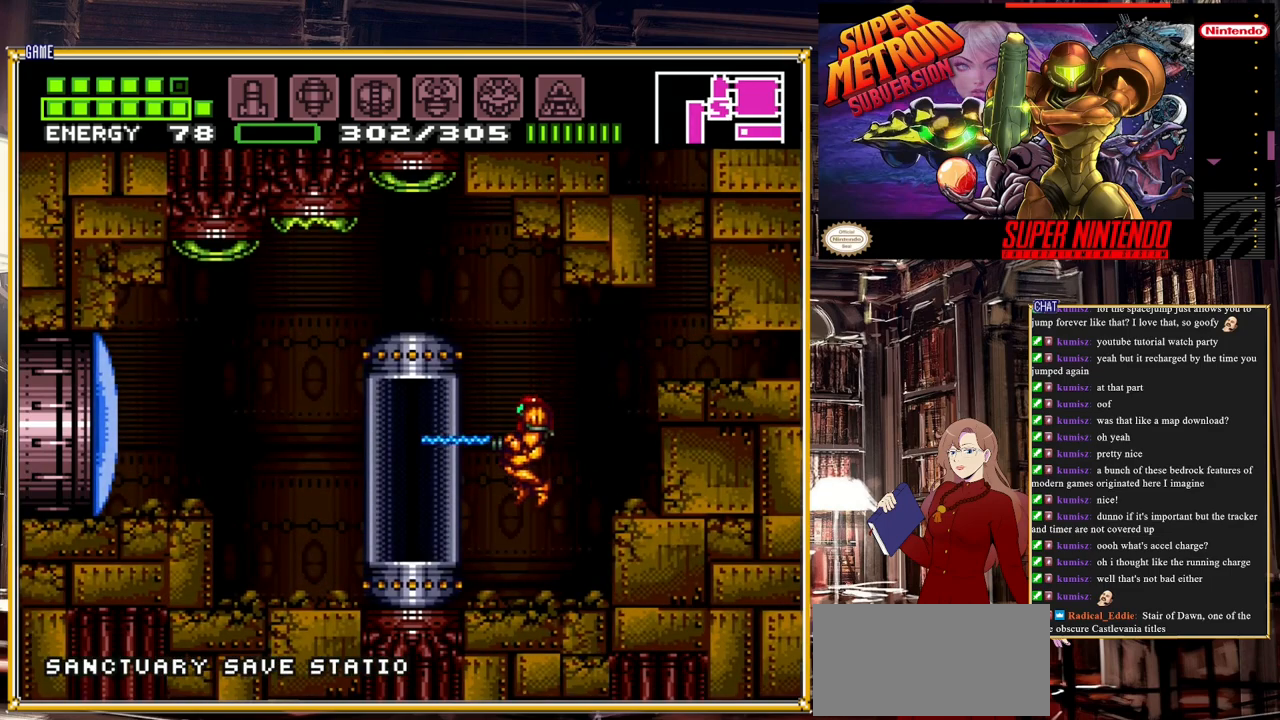
{"buttons": ["A", "DPAD_LEFT"], "events": [[117, "Y", "up"], [417, "A", "down"]]}
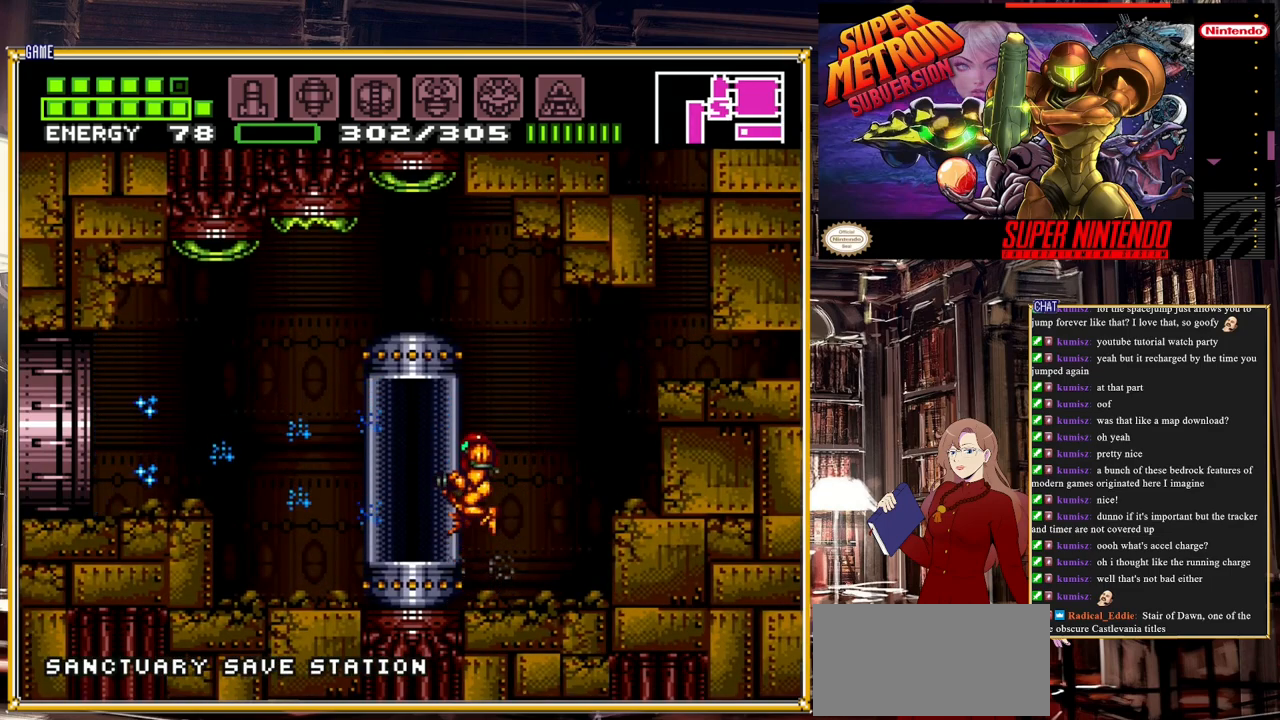
{"buttons": ["B", "DPAD_LEFT"], "events": [[83, "A", "up"], [400, "B", "down"]]}
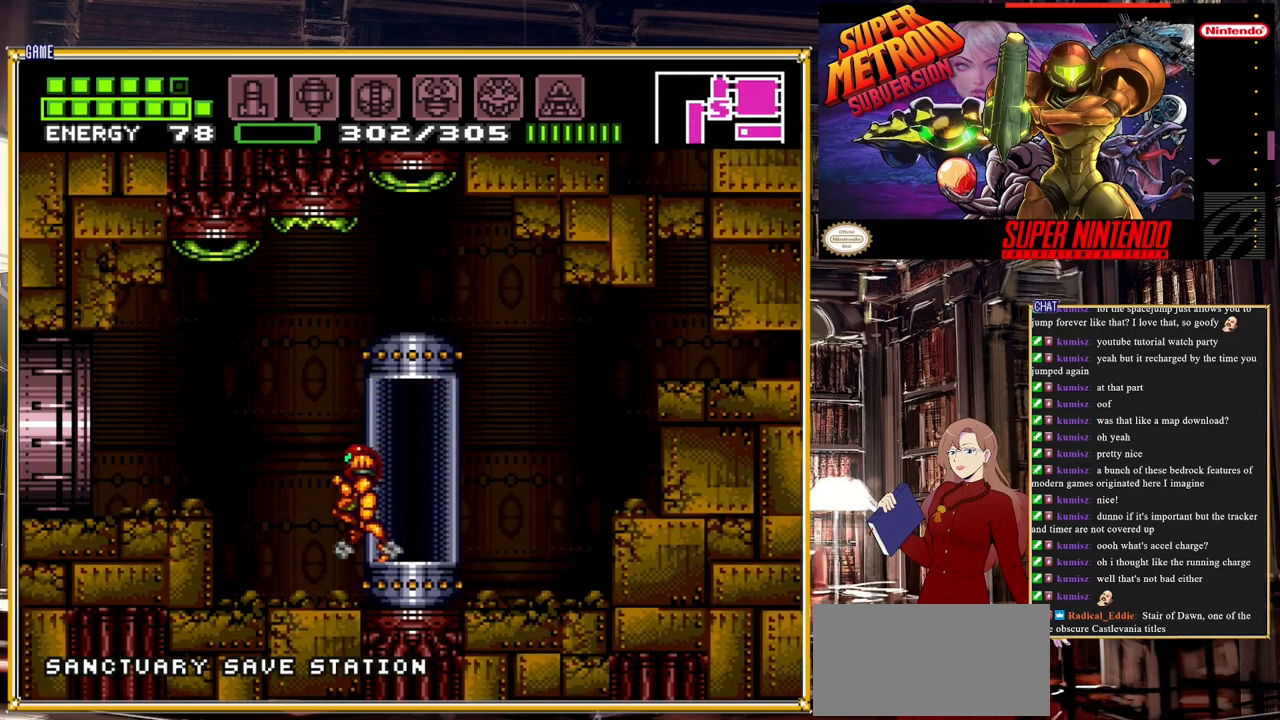
{"buttons": ["A", "DPAD_LEFT"], "events": [[183, "B", "up"], [433, "A", "down"]]}
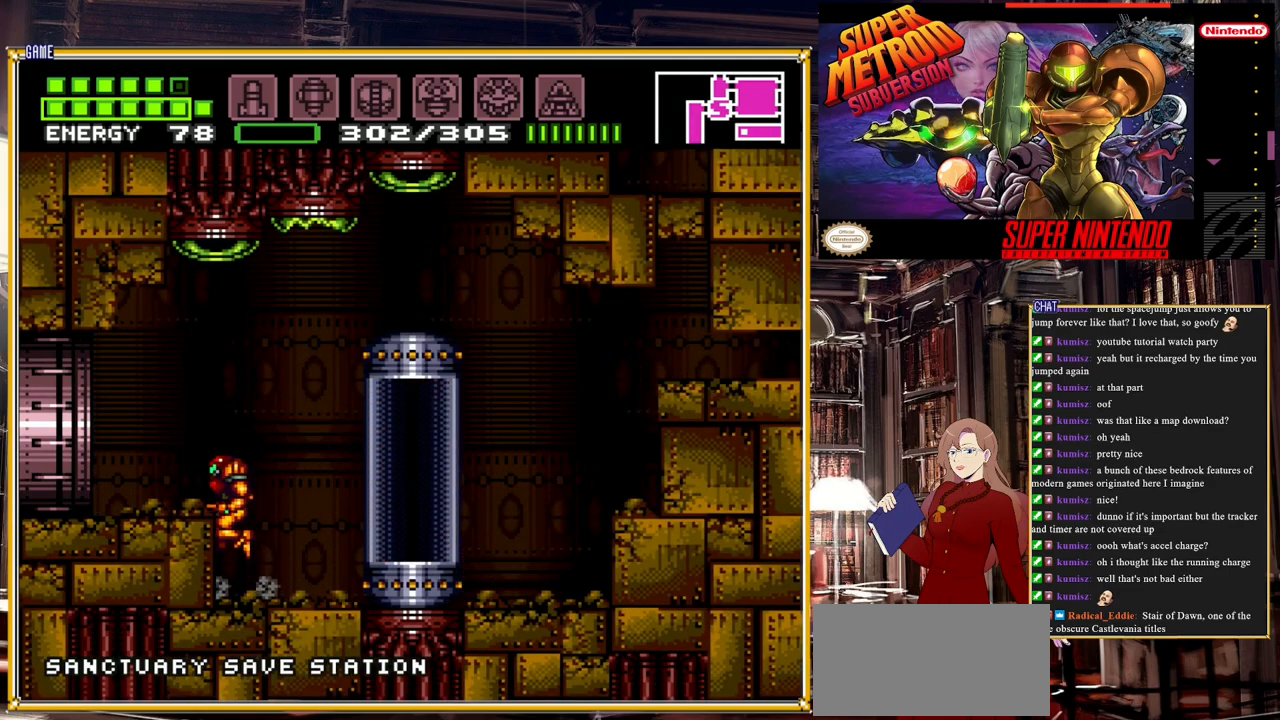
{"buttons": ["DPAD_LEFT"], "events": [[100, "A", "up"]]}
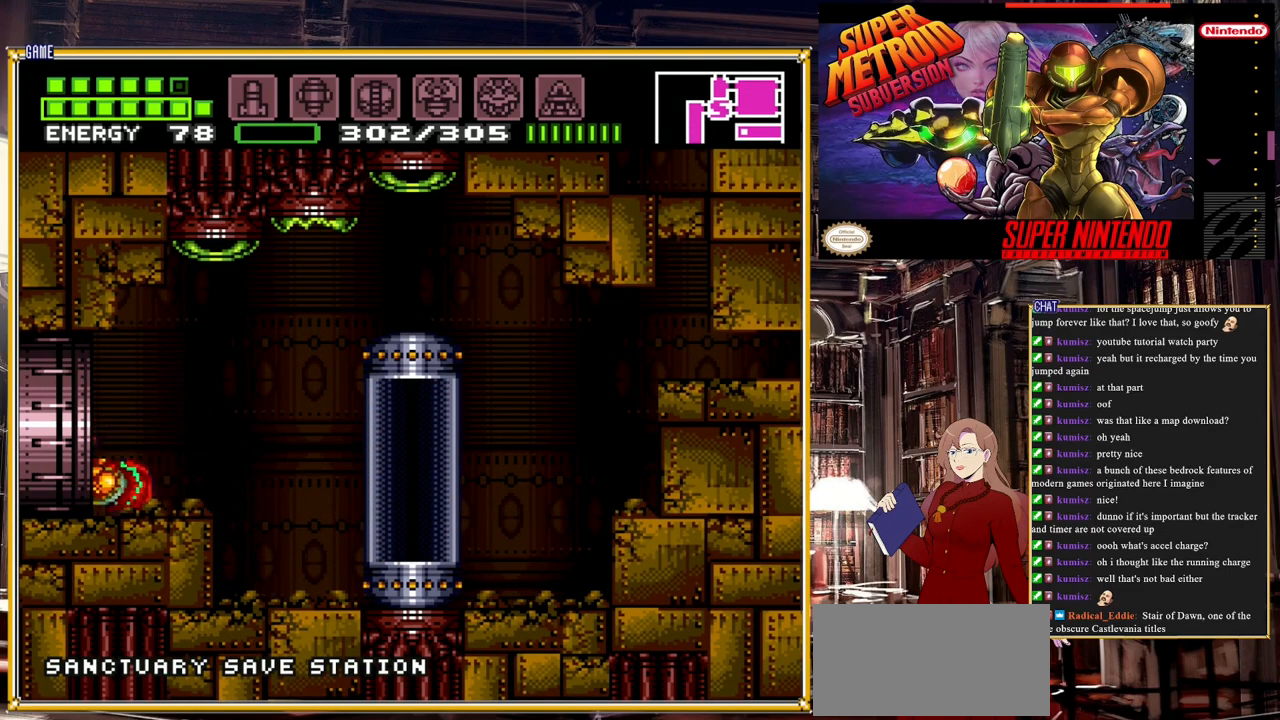
{"buttons": ["DPAD_LEFT"], "events": []}
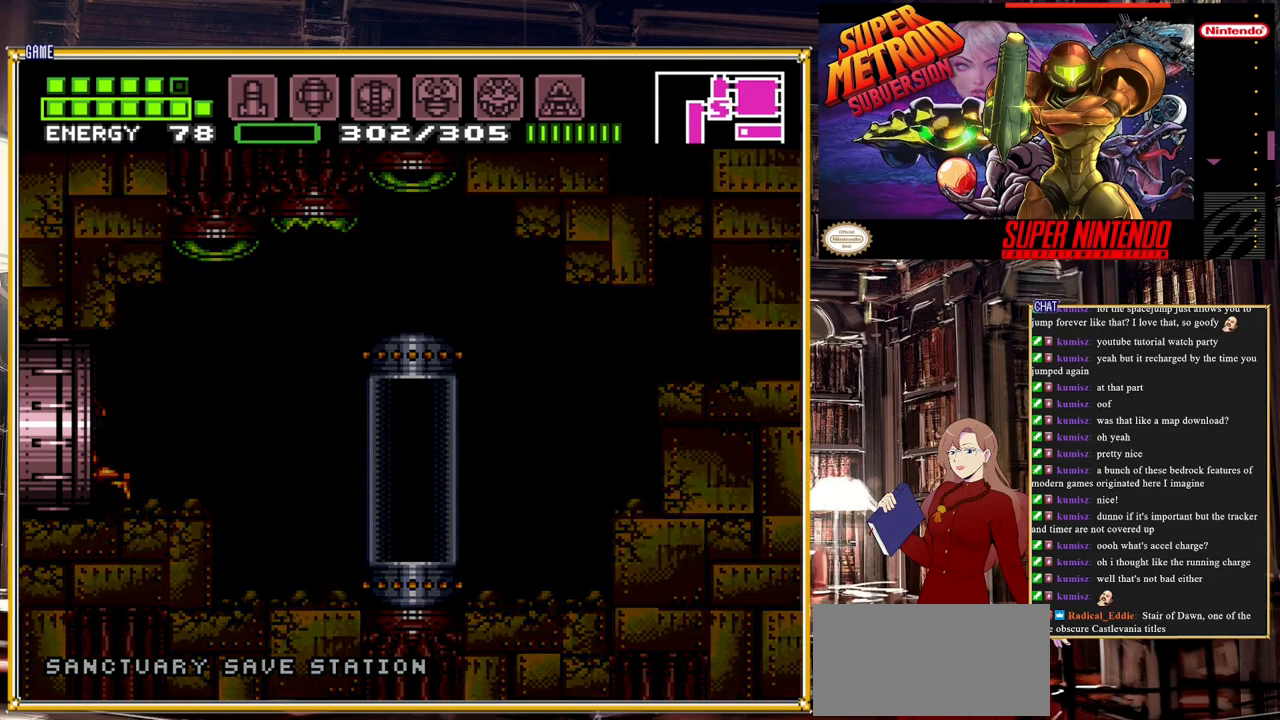
{"buttons": ["DPAD_LEFT"], "events": []}
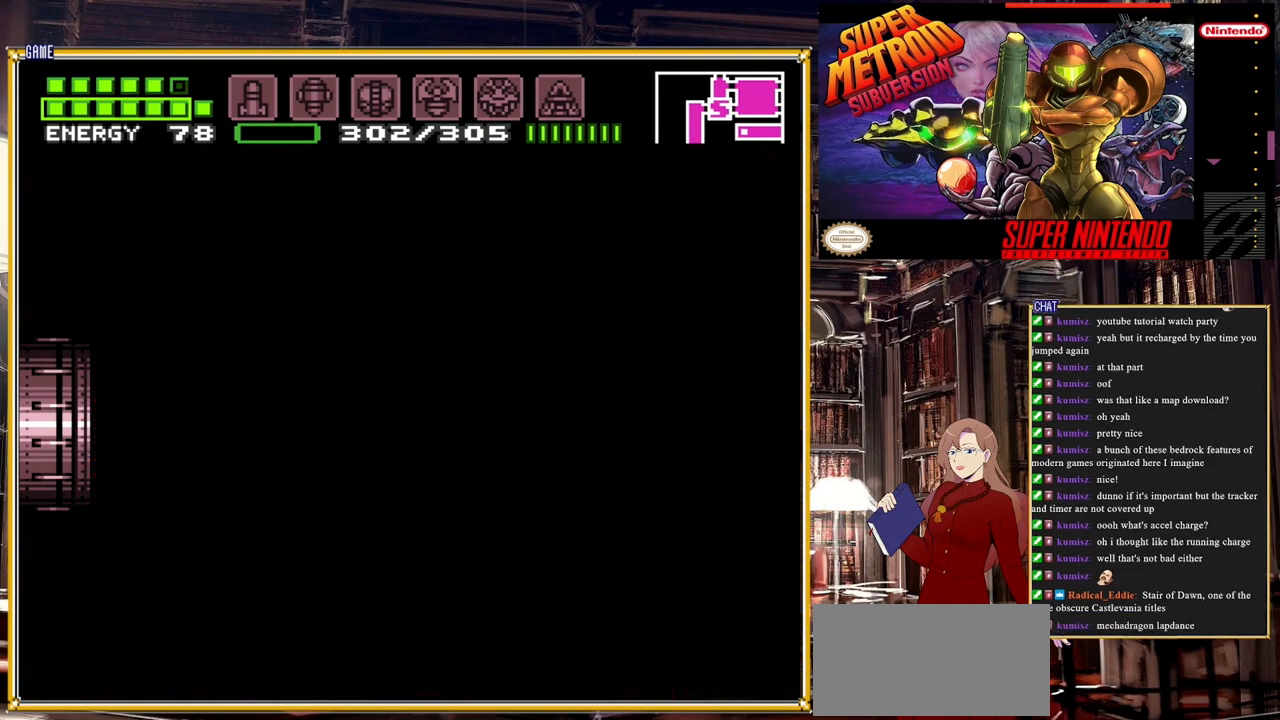
{"buttons": ["DPAD_LEFT"], "events": []}
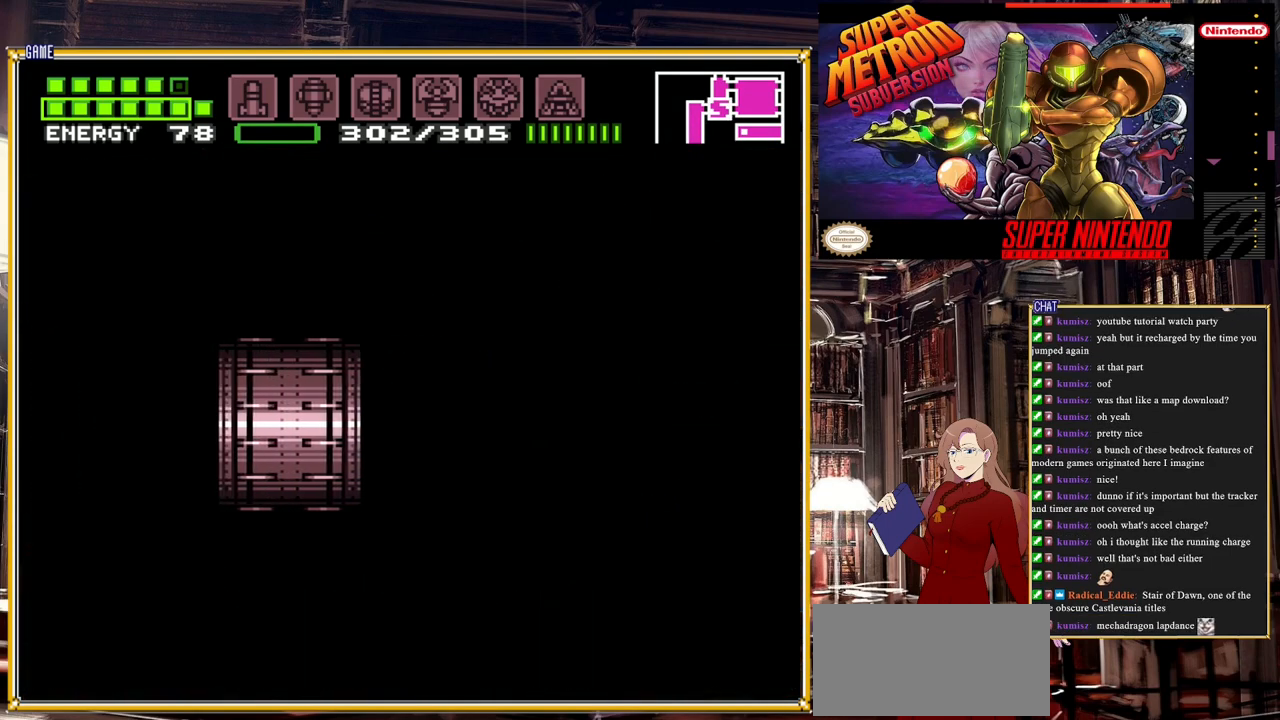
{"buttons": [], "events": [[483, "DPAD_LEFT", "up"]]}
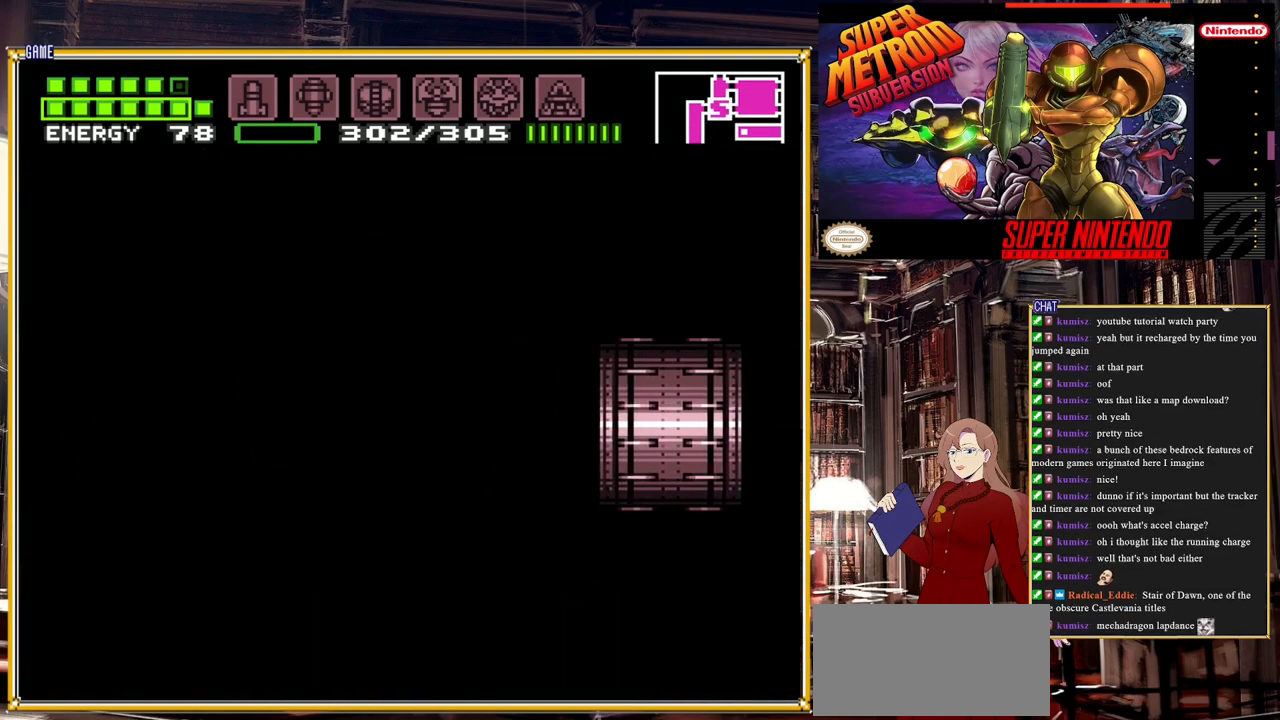
{"buttons": [], "events": []}
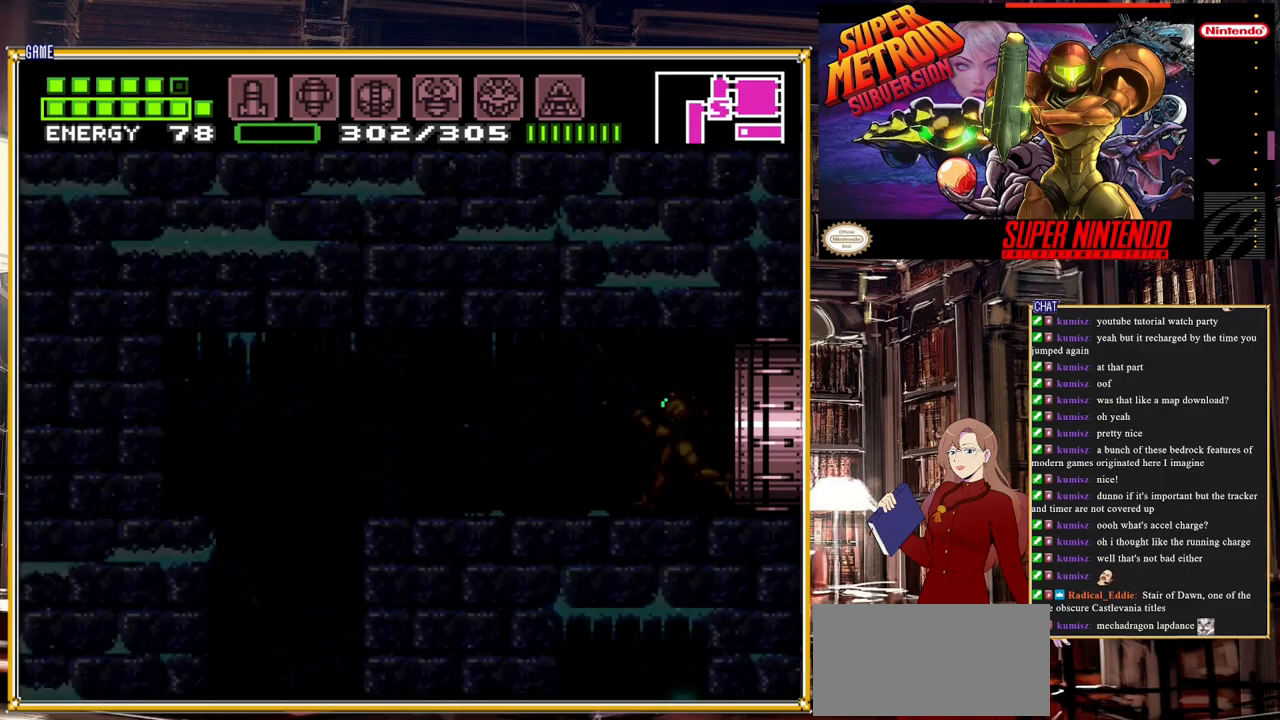
{"buttons": [], "events": []}
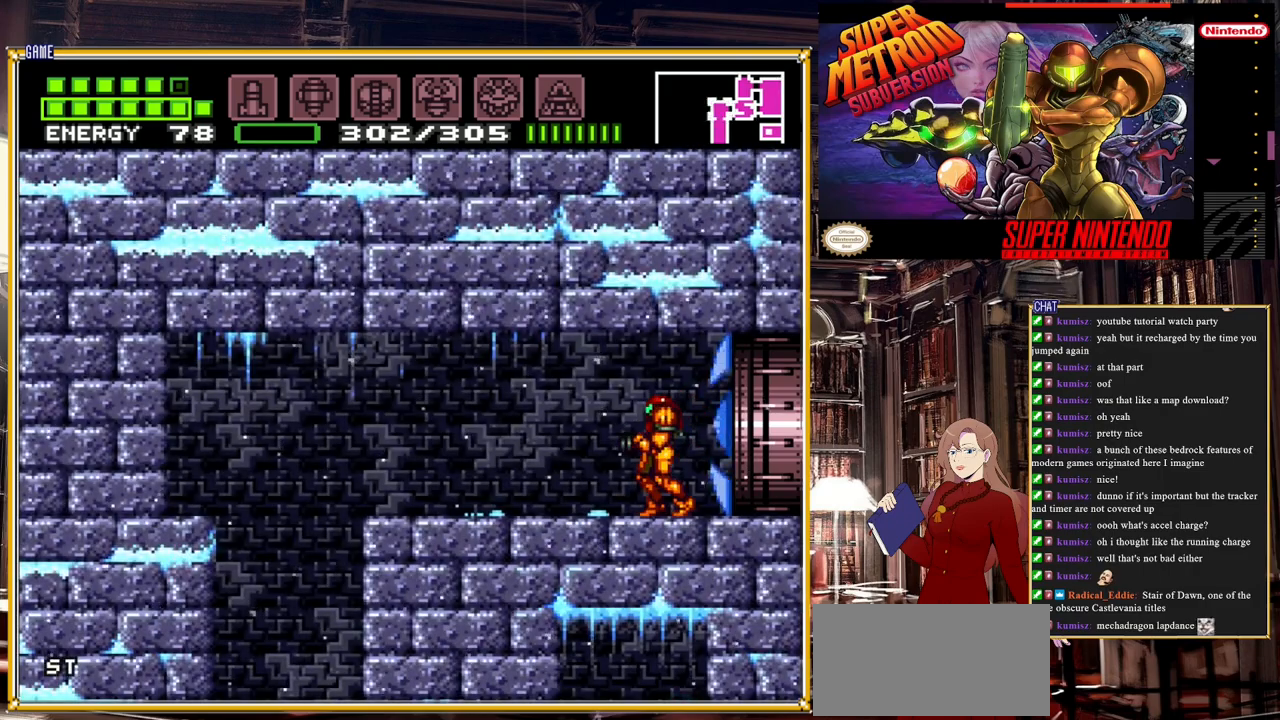
{"buttons": ["Y"], "events": [[200, "DPAD_LEFT", "down"], [450, "DPAD_LEFT", "up"], [500, "Y", "down"]]}
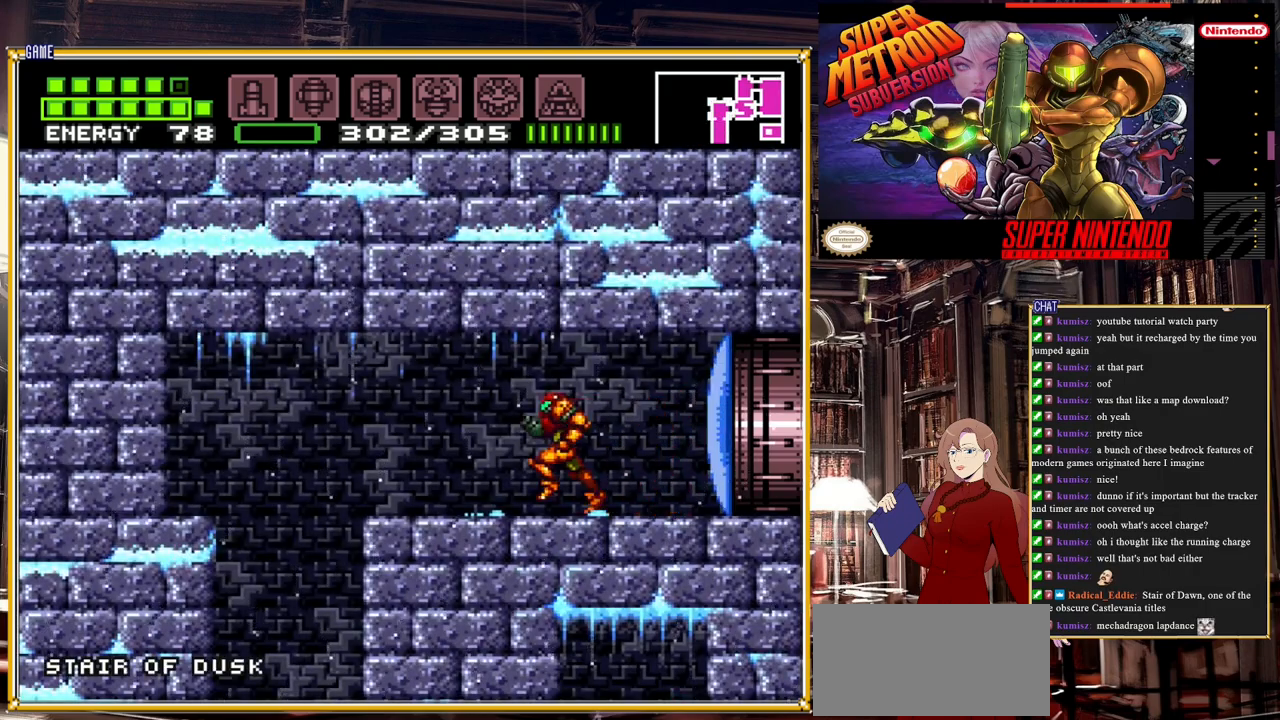
{"buttons": ["B", "DPAD_LEFT"], "events": [[150, "Y", "up"], [250, "DPAD_LEFT", "down"], [333, "B", "down"]]}
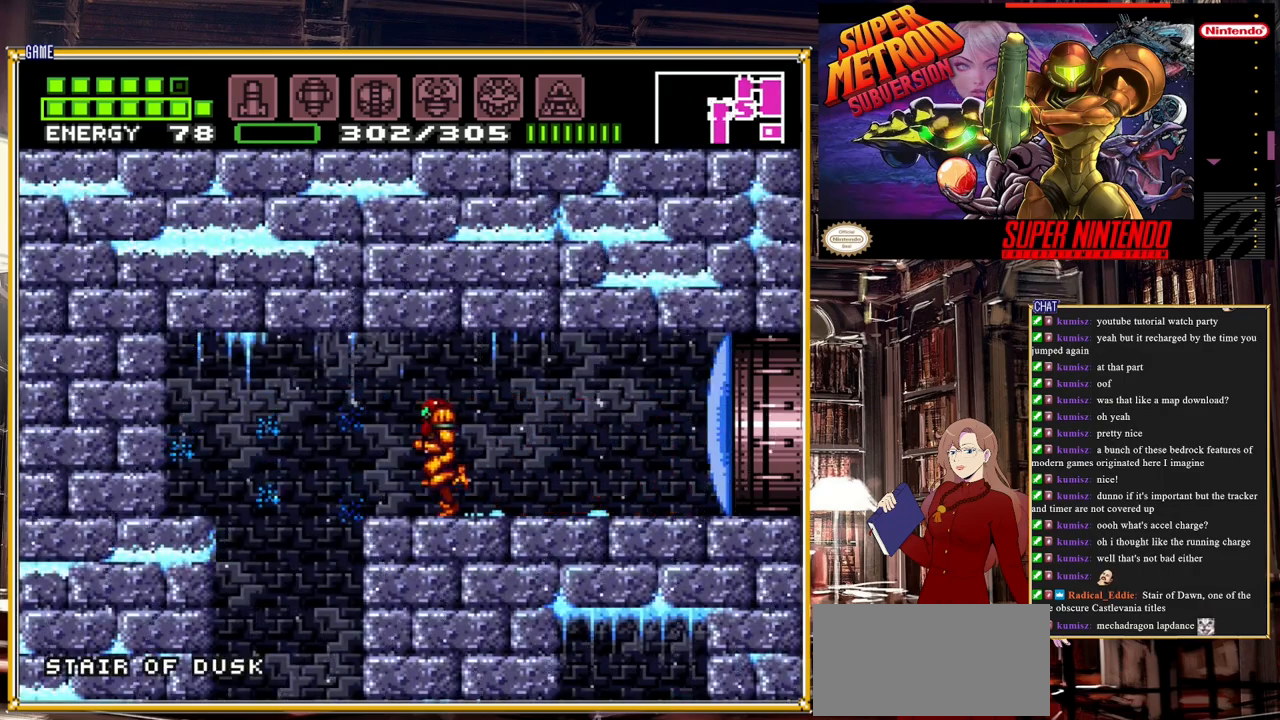
{"buttons": ["DPAD_RIGHT"], "events": [[100, "DPAD_LEFT", "up"], [150, "B", "up"], [183, "DPAD_RIGHT", "down"], [217, "A", "down"], [433, "A", "up"]]}
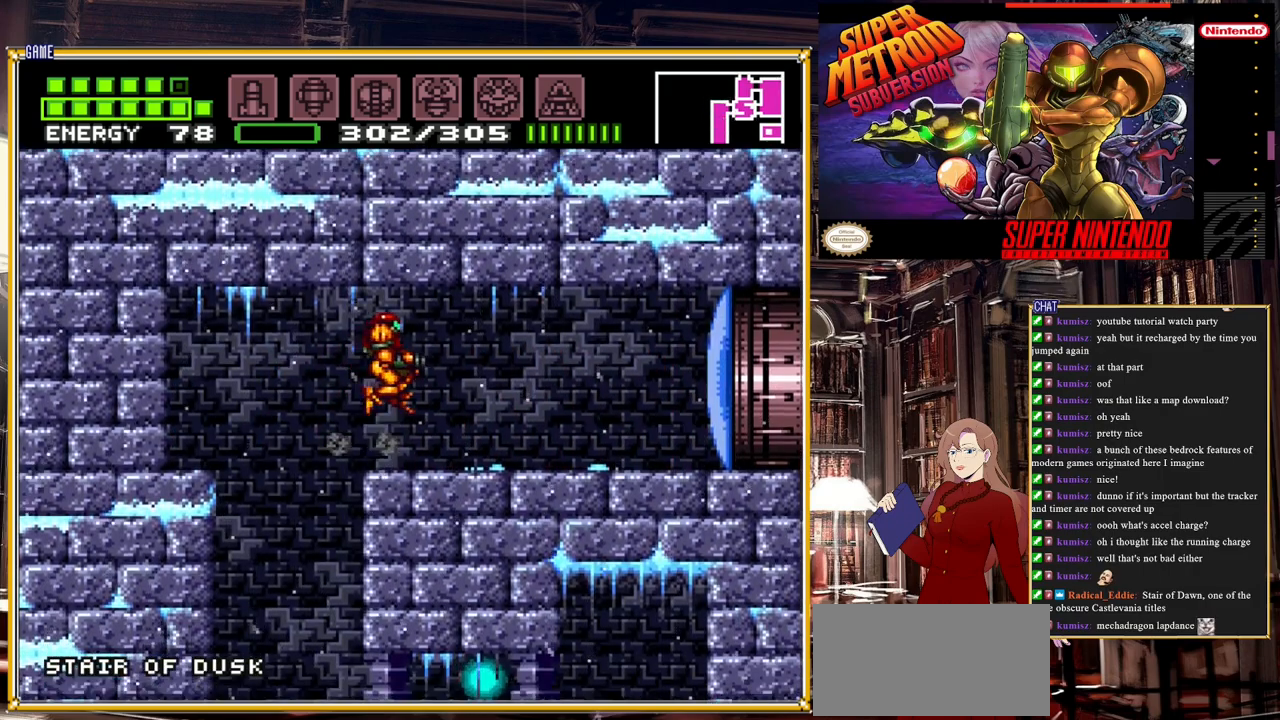
{"buttons": ["DPAD_LEFT"], "events": [[17, "A", "down"], [117, "A", "up"], [467, "DPAD_RIGHT", "up"], [500, "DPAD_LEFT", "down"]]}
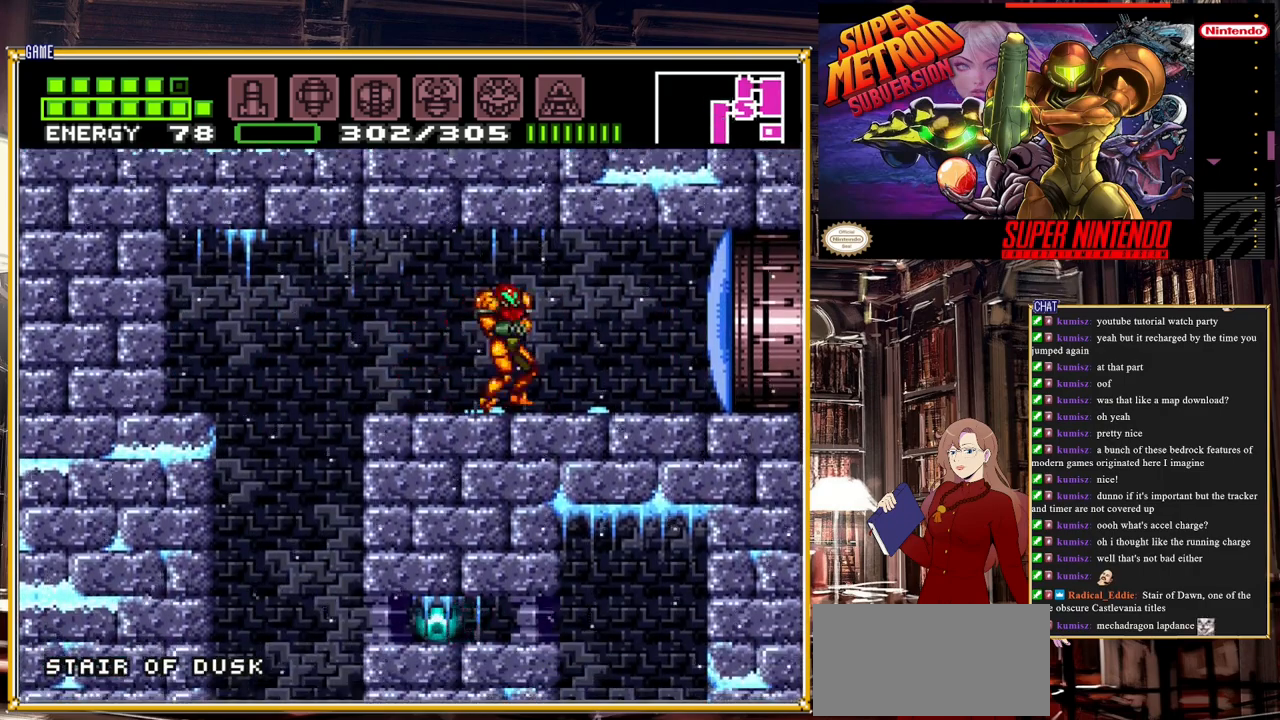
{"buttons": [], "events": [[133, "DPAD_LEFT", "up"], [133, "Y", "down"], [183, "Y", "up"], [300, "Y", "down"], [383, "Y", "up"]]}
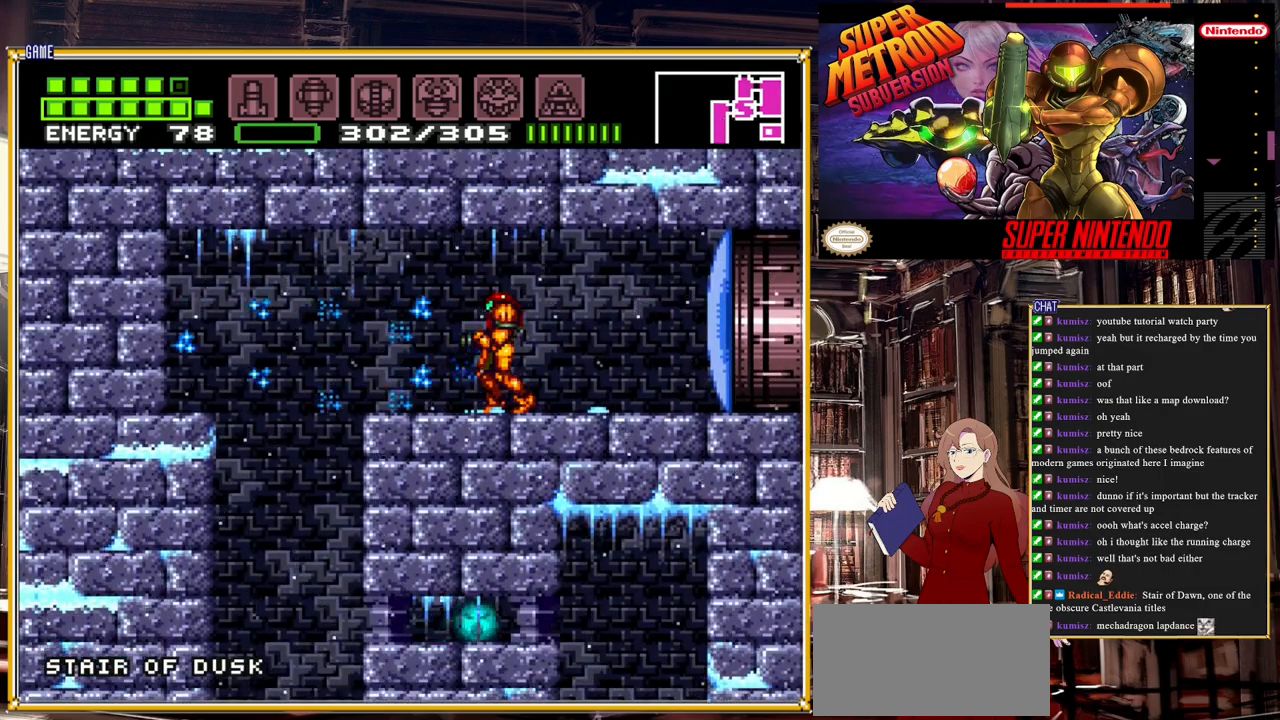
{"buttons": ["X"], "events": [[150, "X", "down"], [250, "X", "up"], [317, "X", "down"], [400, "X", "up"], [467, "X", "down"]]}
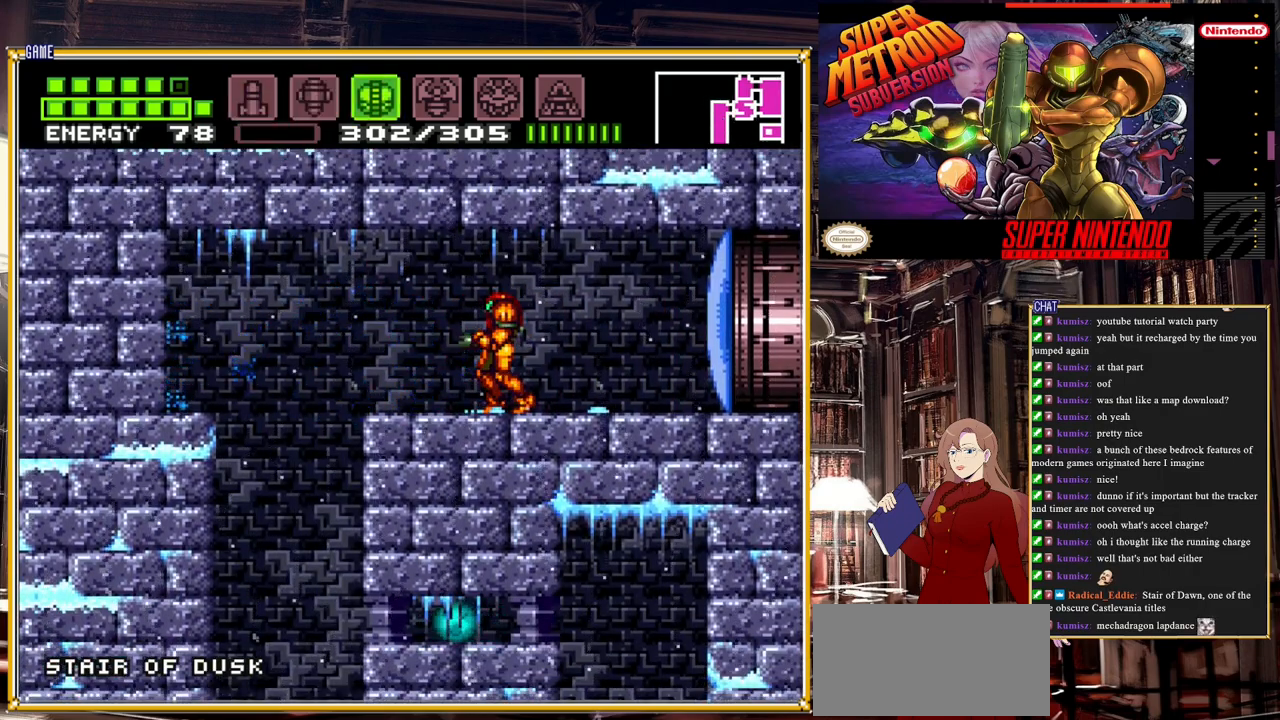
{"buttons": [], "events": [[33, "X", "up"], [117, "X", "down"], [167, "X", "up"], [200, "X", "down"], [333, "X", "up"]]}
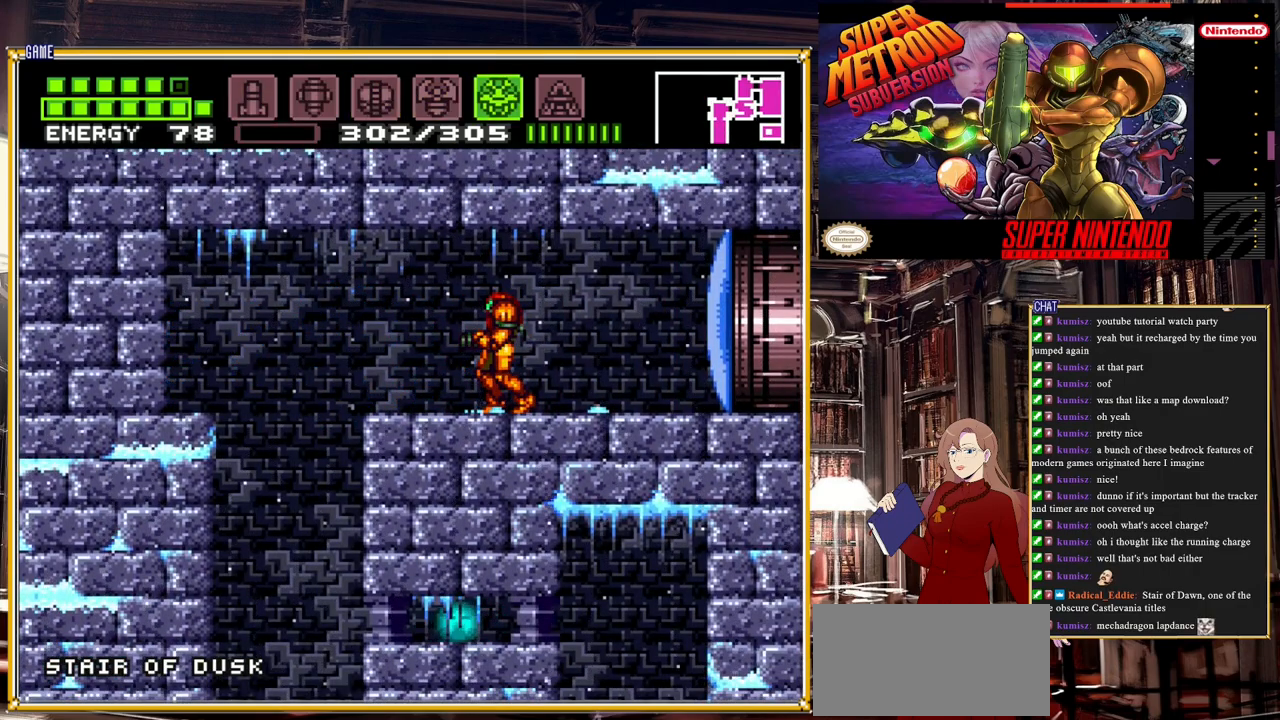
{"buttons": ["Y"], "events": [[183, "X", "down"], [283, "X", "up"], [367, "Y", "down"]]}
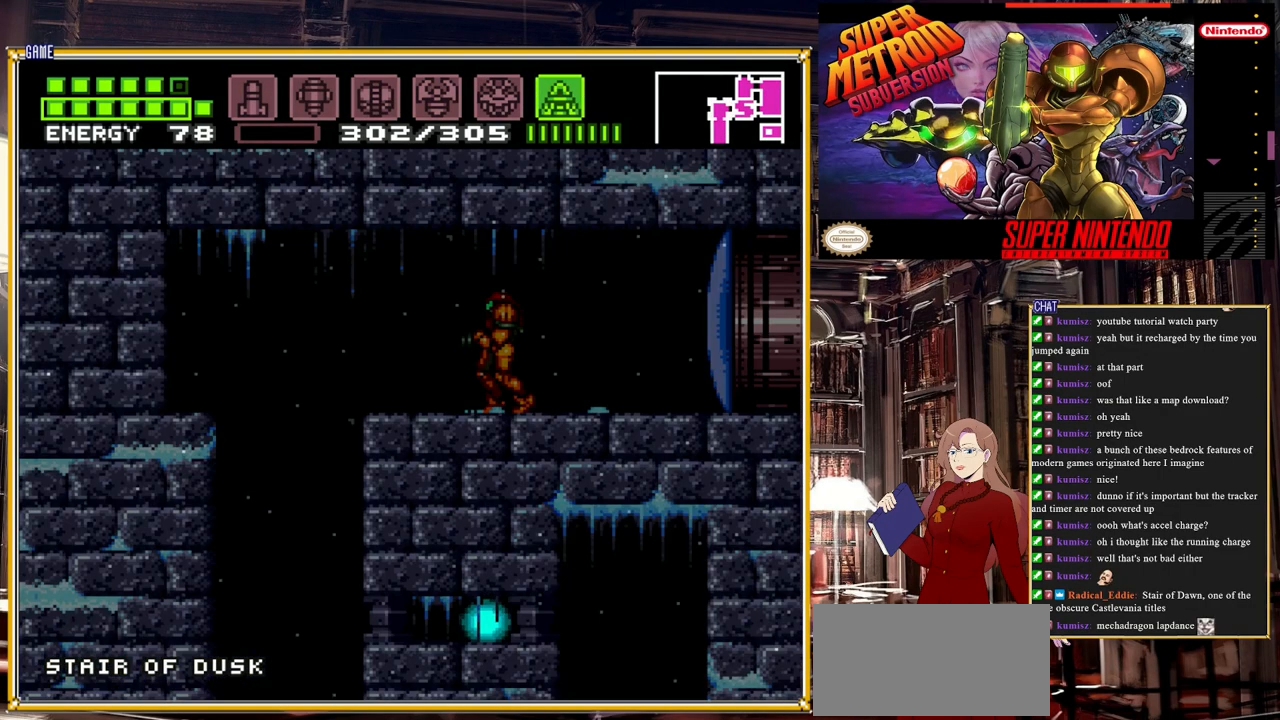
{"buttons": ["Y", "DPAD_UP"], "events": [[467, "DPAD_UP", "down"]]}
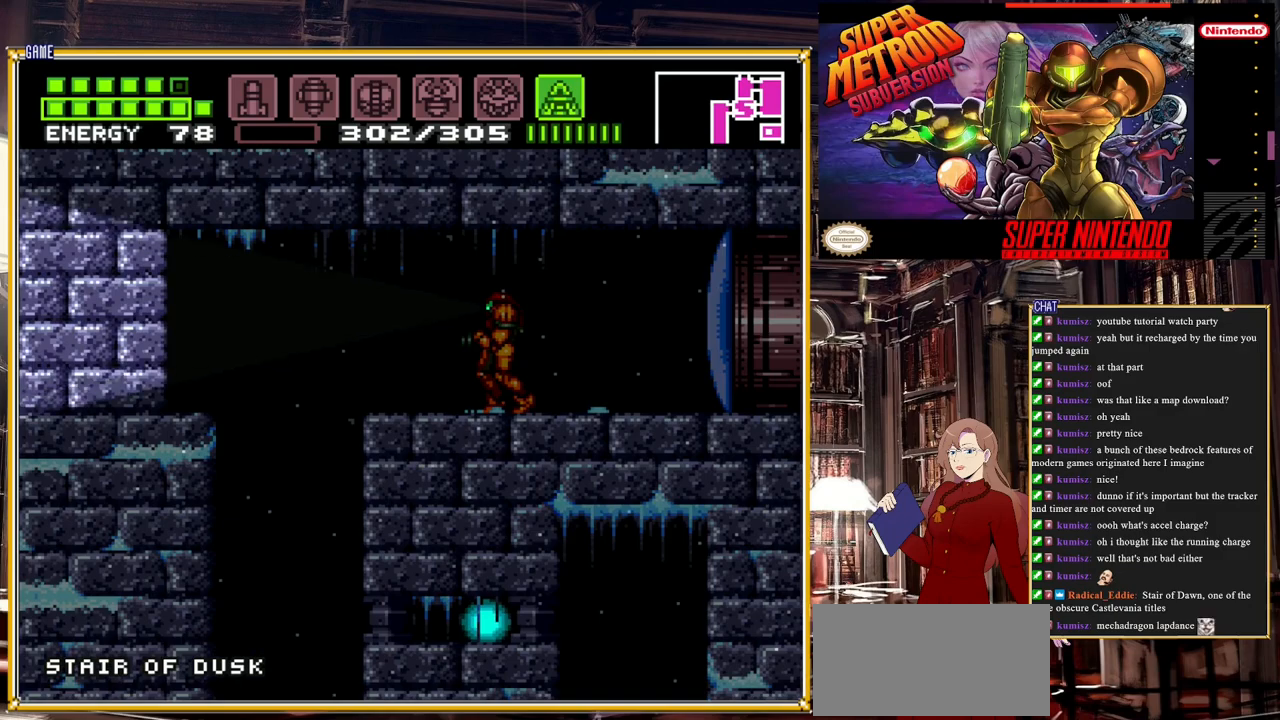
{"buttons": ["Y", "DPAD_UP"], "events": []}
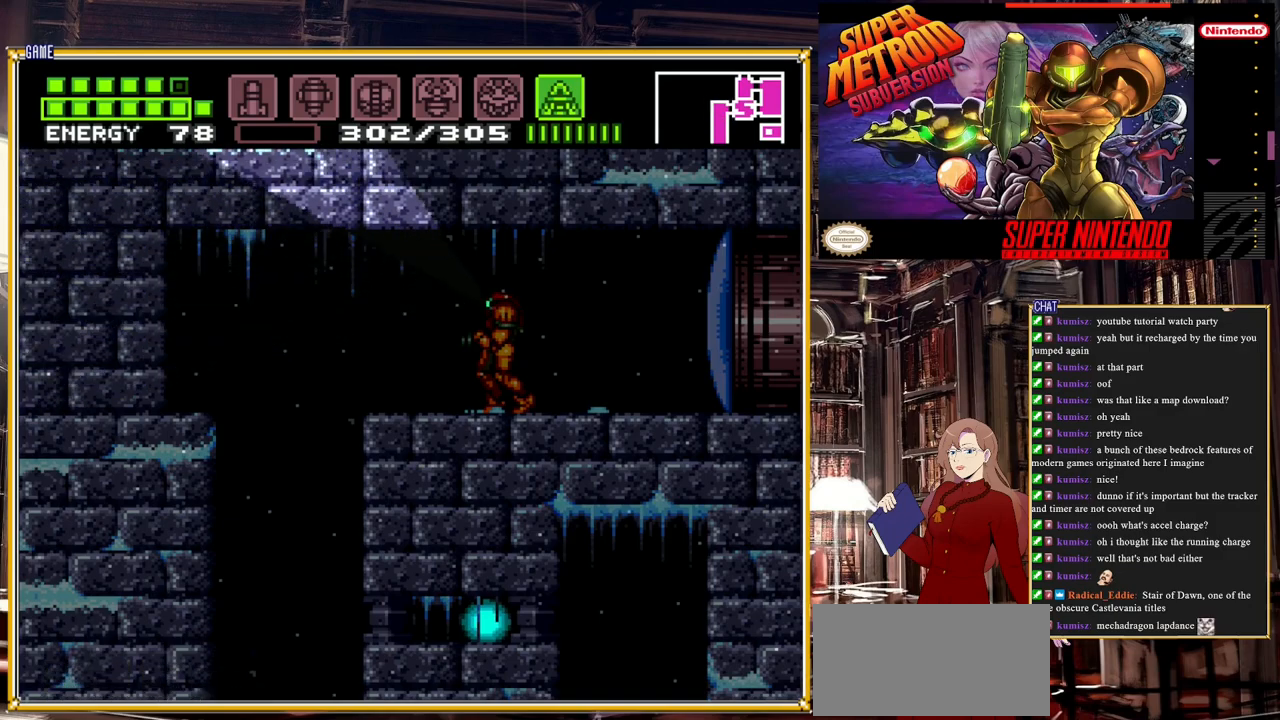
{"buttons": ["Y", "DPAD_DOWN"], "events": [[150, "DPAD_UP", "up"], [233, "DPAD_DOWN", "down"]]}
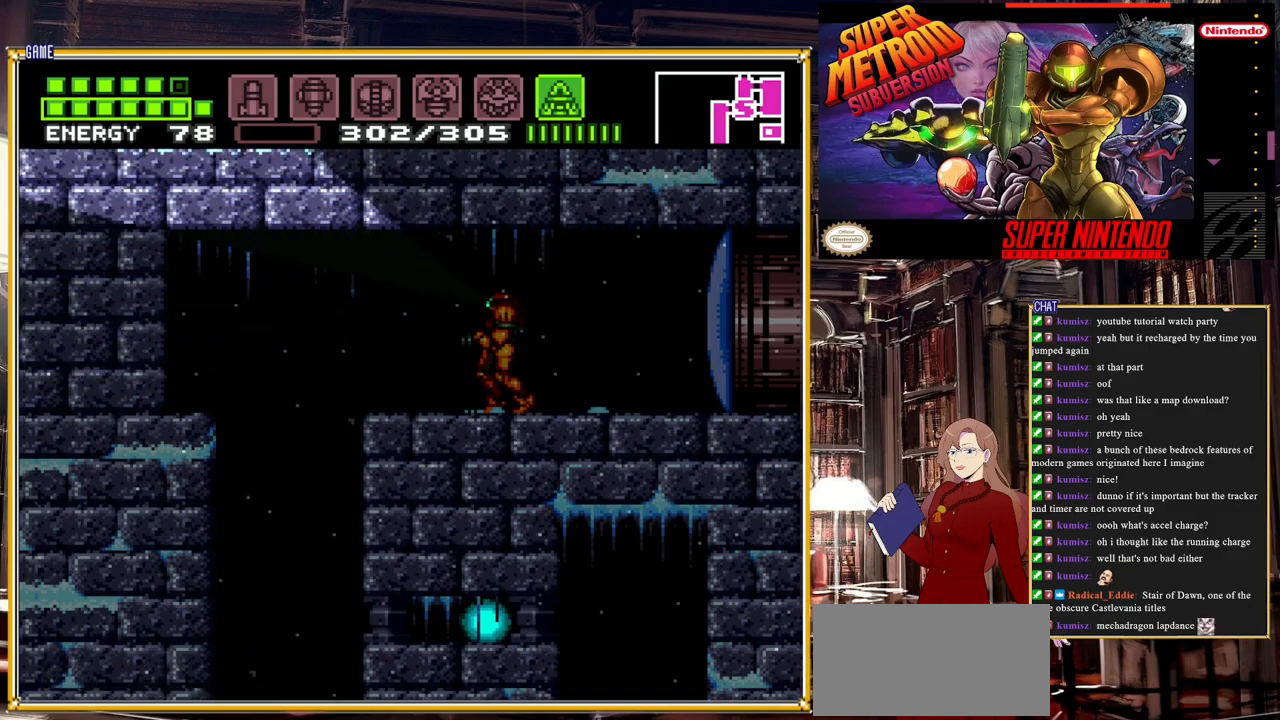
{"buttons": ["Y", "DPAD_DOWN"], "events": []}
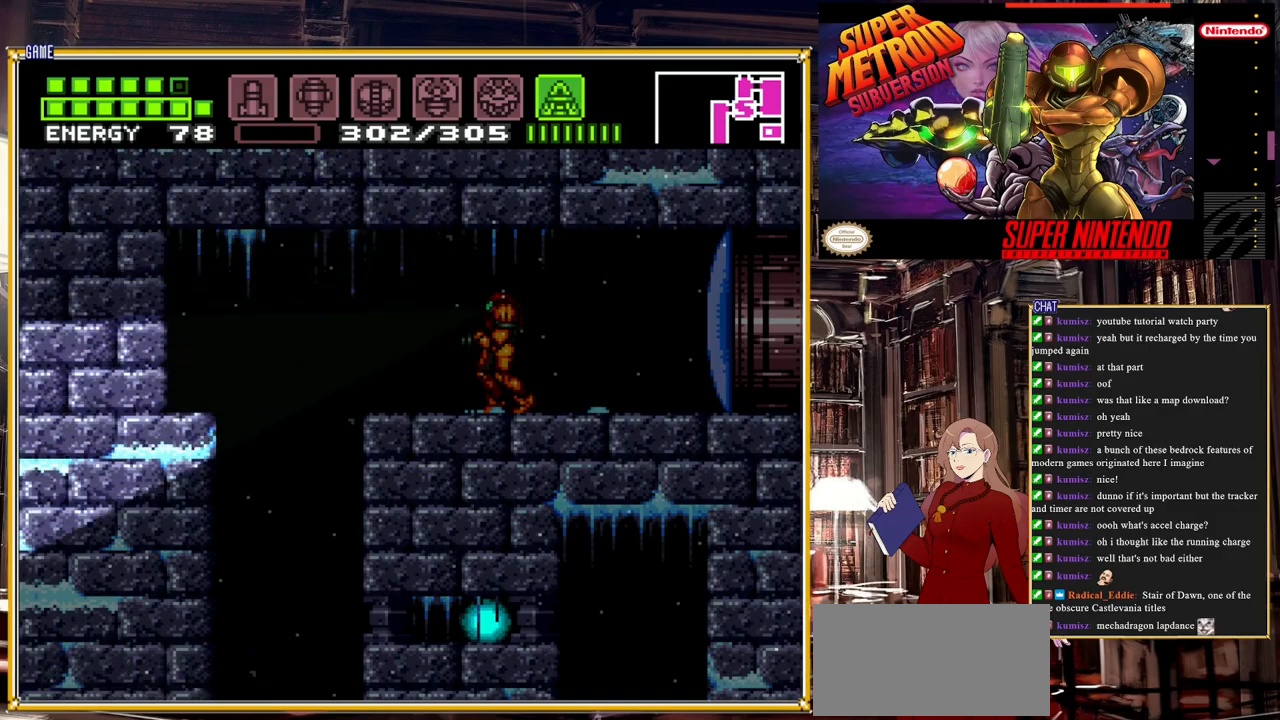
{"buttons": ["Y", "DPAD_DOWN"], "events": []}